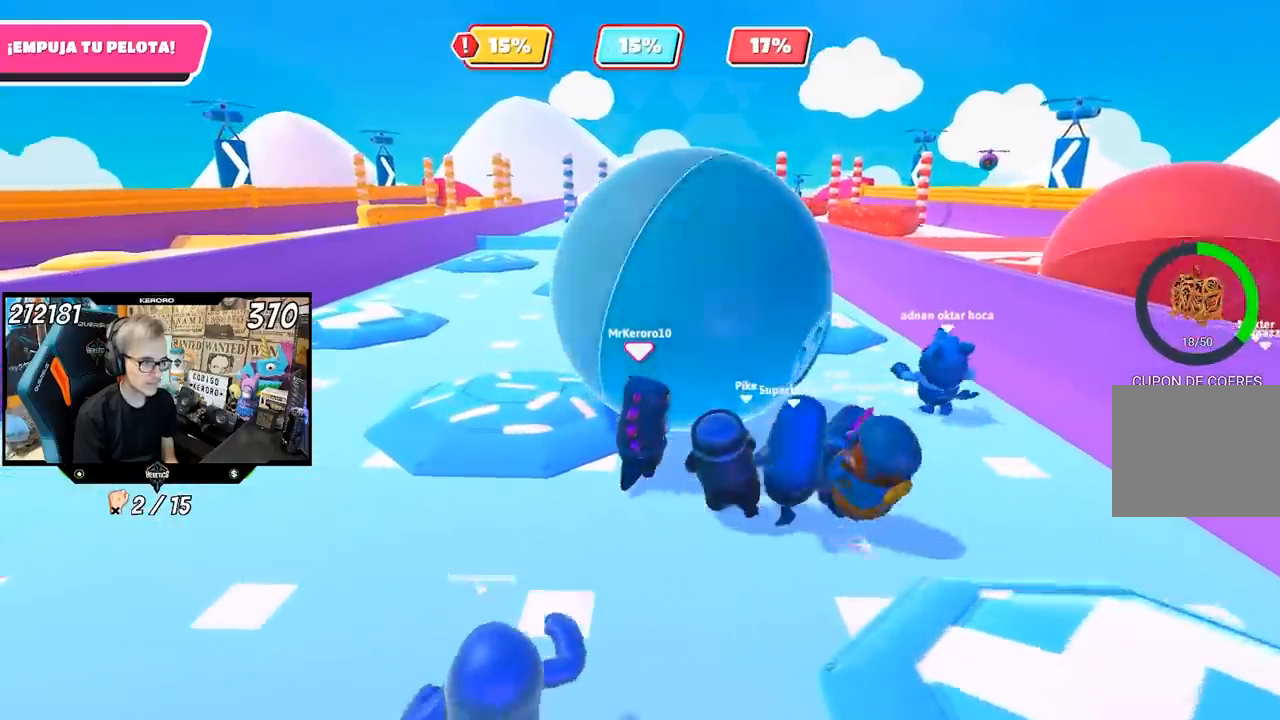
Gameplay with a controller (PlayStation layout); each line is a JSON object with the inputs held at the frame after it (dt_ms = milliseconds from this image to that frame). "events" lists button and stick changes between this image and that frame as [ms after this image, input, new state], when the widget could be followed in between.
{"dt_ms": 500, "buttons": [], "left_stick": "up", "right_stick": "up-right", "events": [[450, "right_stick", "up-right"]]}
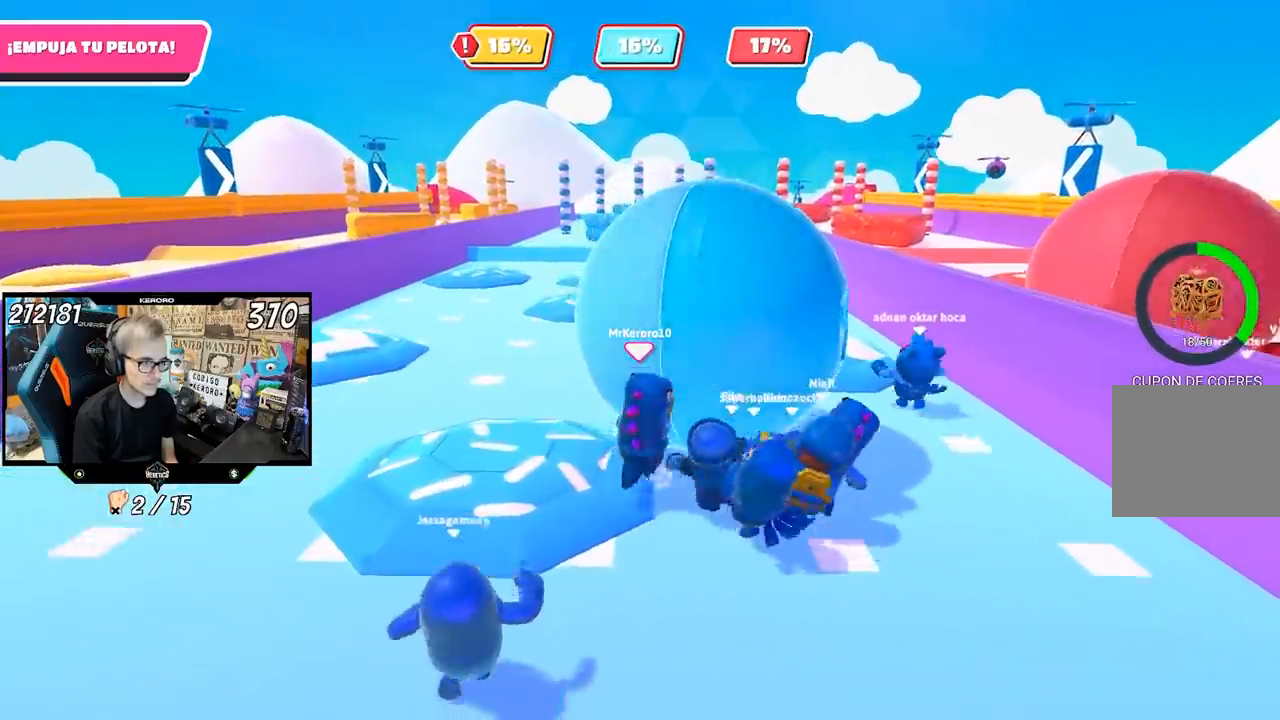
{"dt_ms": 500, "buttons": [], "left_stick": "up-right", "right_stick": "up", "events": [[267, "right_stick", "up"], [367, "left_stick", "up-right"]]}
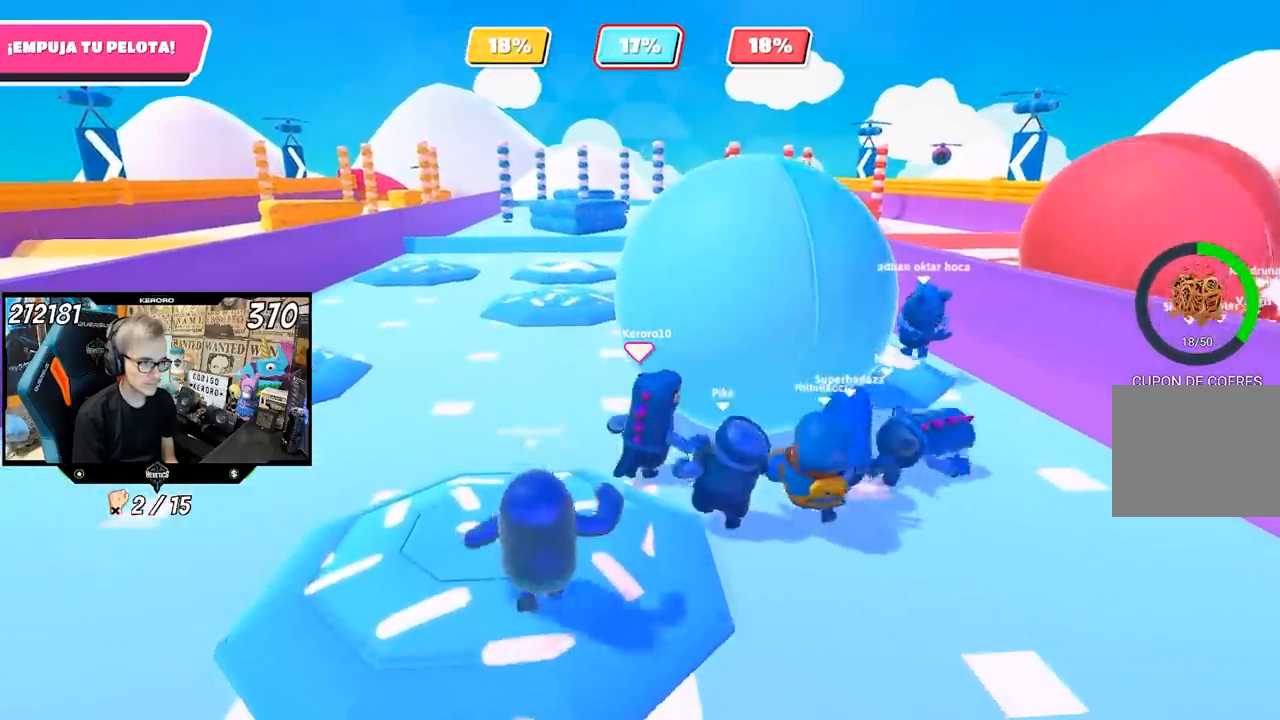
{"dt_ms": 500, "buttons": [], "left_stick": "up", "right_stick": "up", "events": [[250, "left_stick", "up"]]}
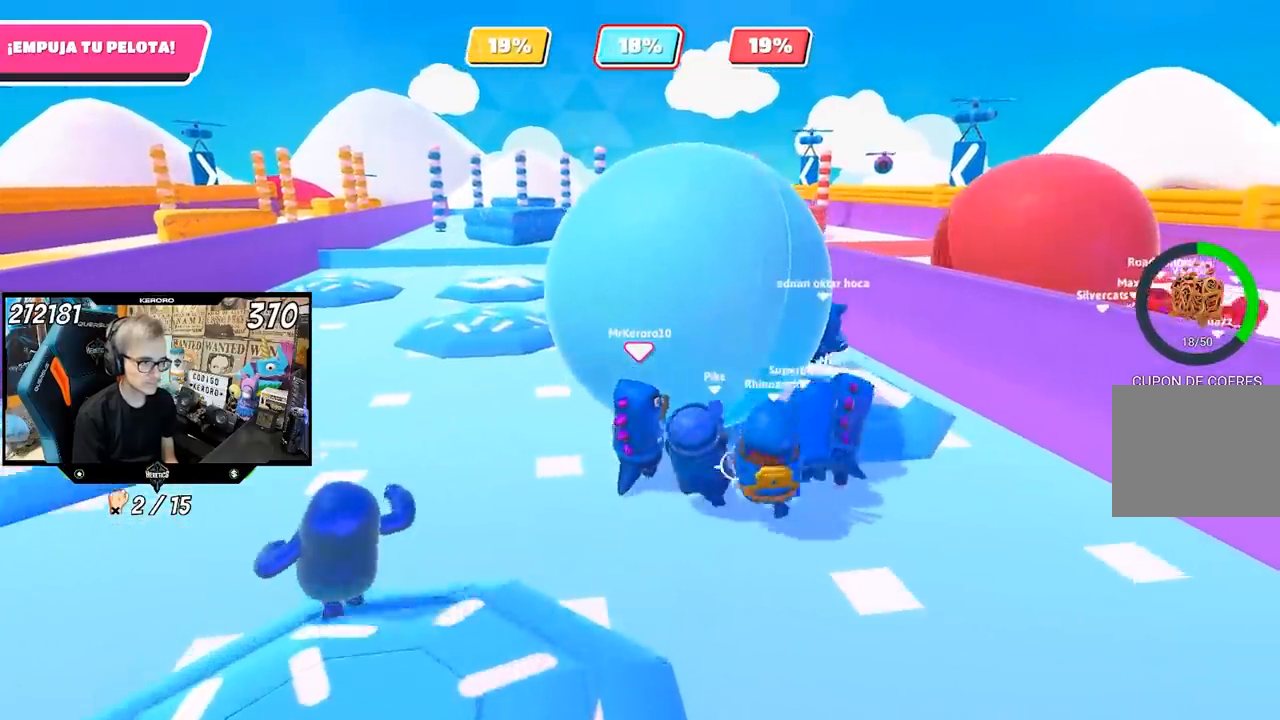
{"dt_ms": 1000, "buttons": [], "left_stick": "up", "right_stick": "center"}
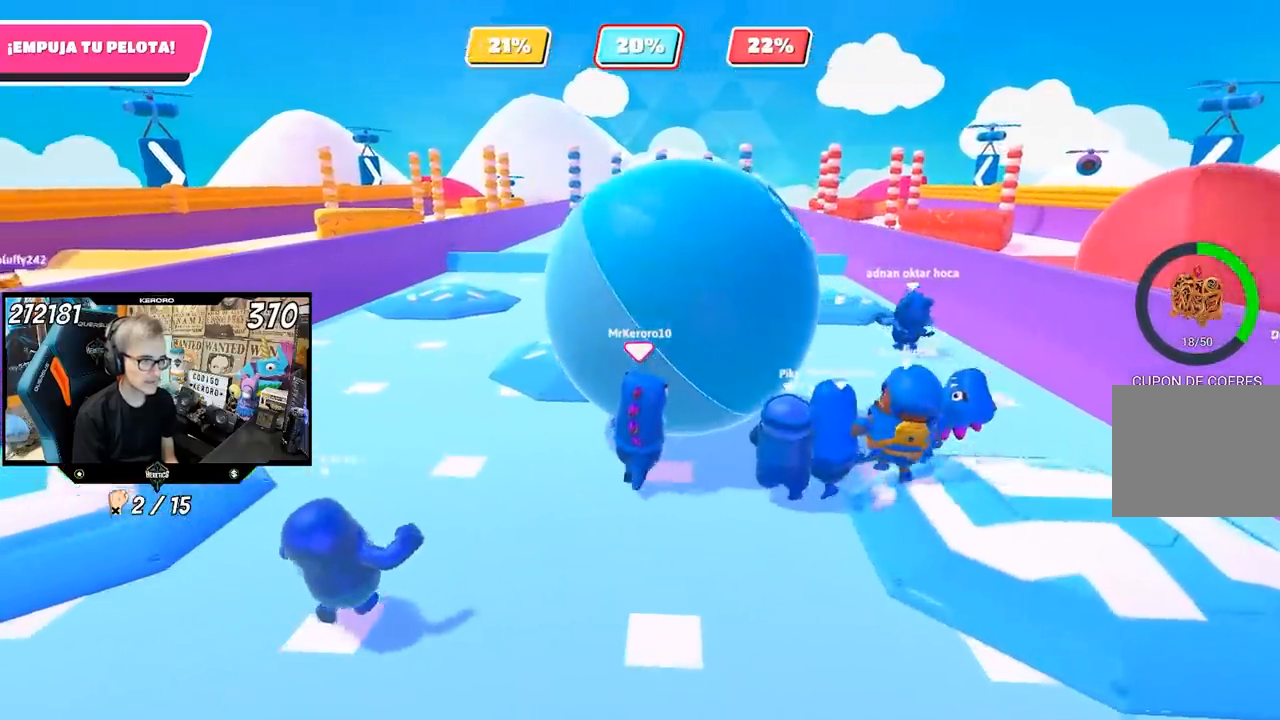
{"dt_ms": 500, "buttons": [], "left_stick": "up", "right_stick": "up", "events": [[150, "right_stick", "up-right"], [333, "right_stick", "up"]]}
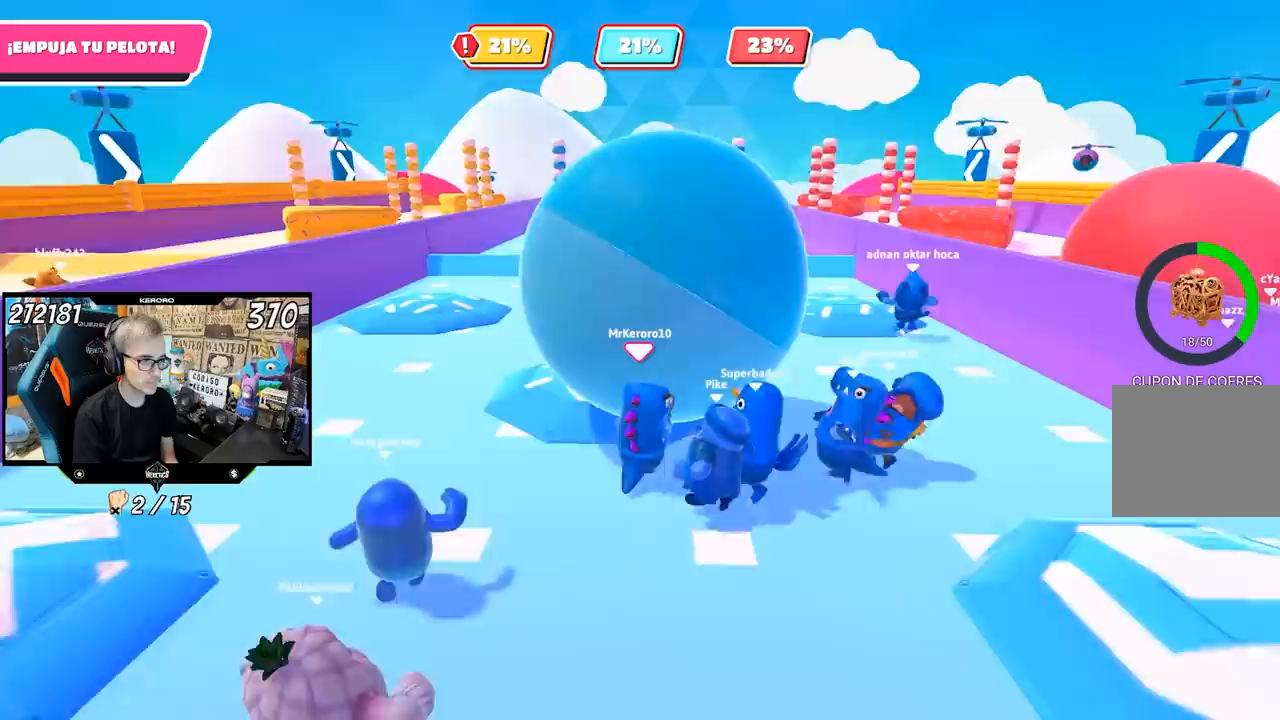
{"dt_ms": 500, "buttons": [], "left_stick": "up", "right_stick": "up", "events": []}
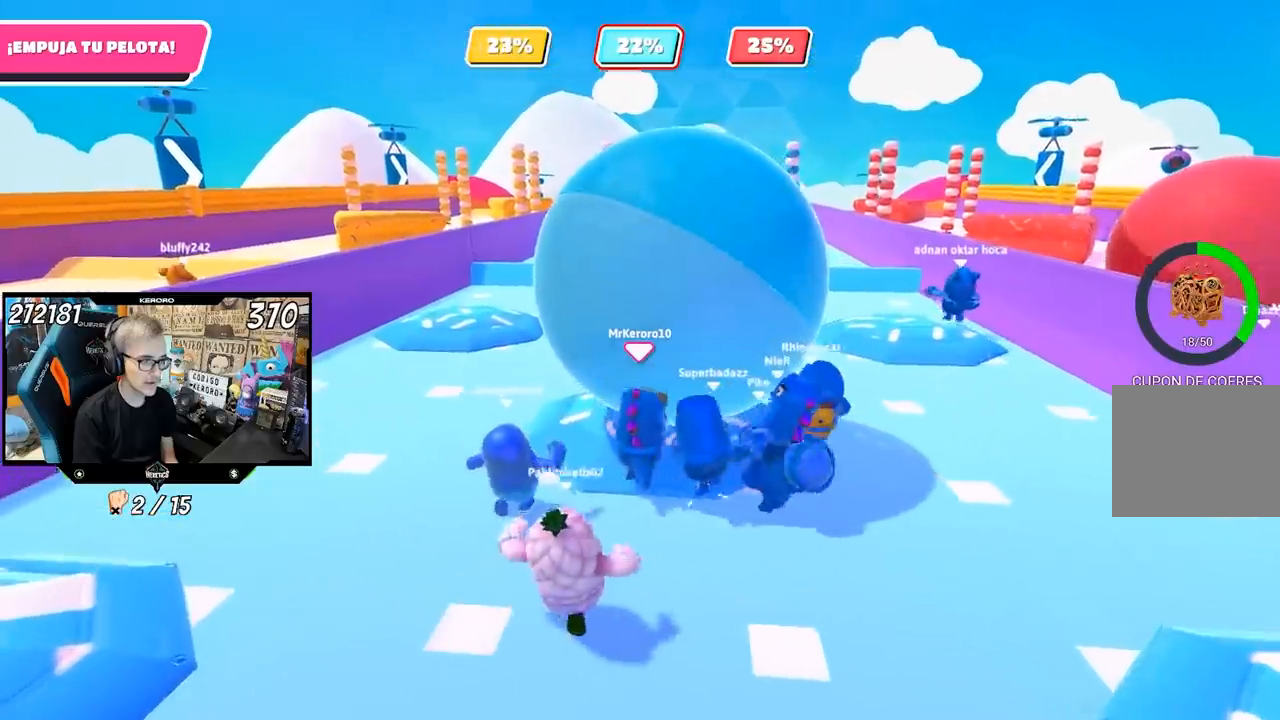
{"dt_ms": 1000, "buttons": [], "left_stick": "up", "right_stick": "up"}
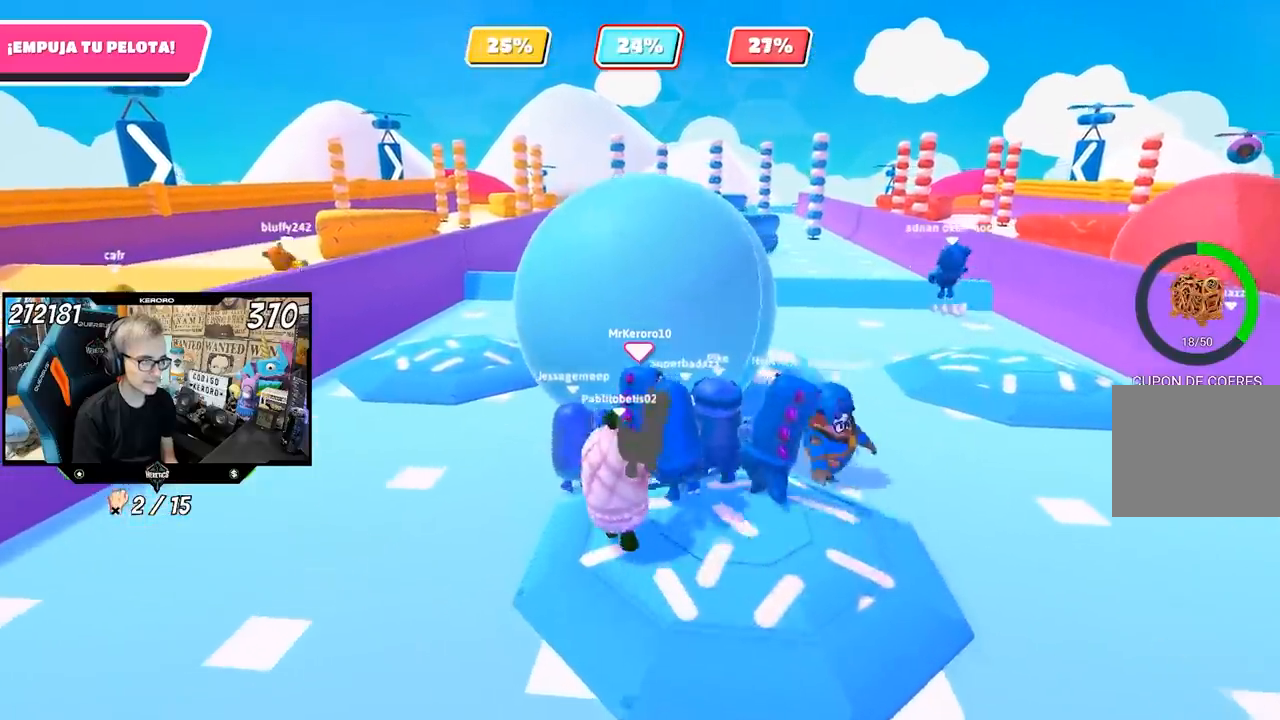
{"dt_ms": 500, "buttons": [], "left_stick": "up", "right_stick": "center", "events": [[100, "right_stick", "center"]]}
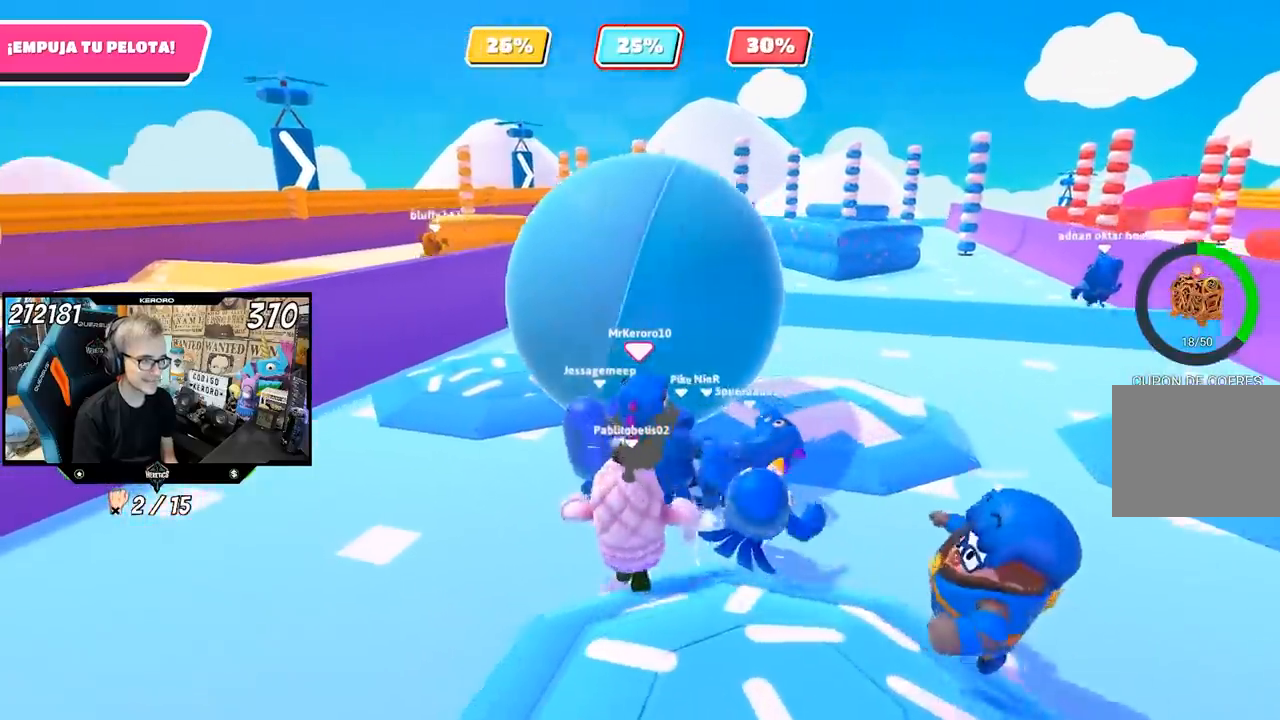
{"dt_ms": 500, "buttons": [], "left_stick": "up", "right_stick": "center", "events": [[317, "right_stick", "up"], [500, "right_stick", "center"]]}
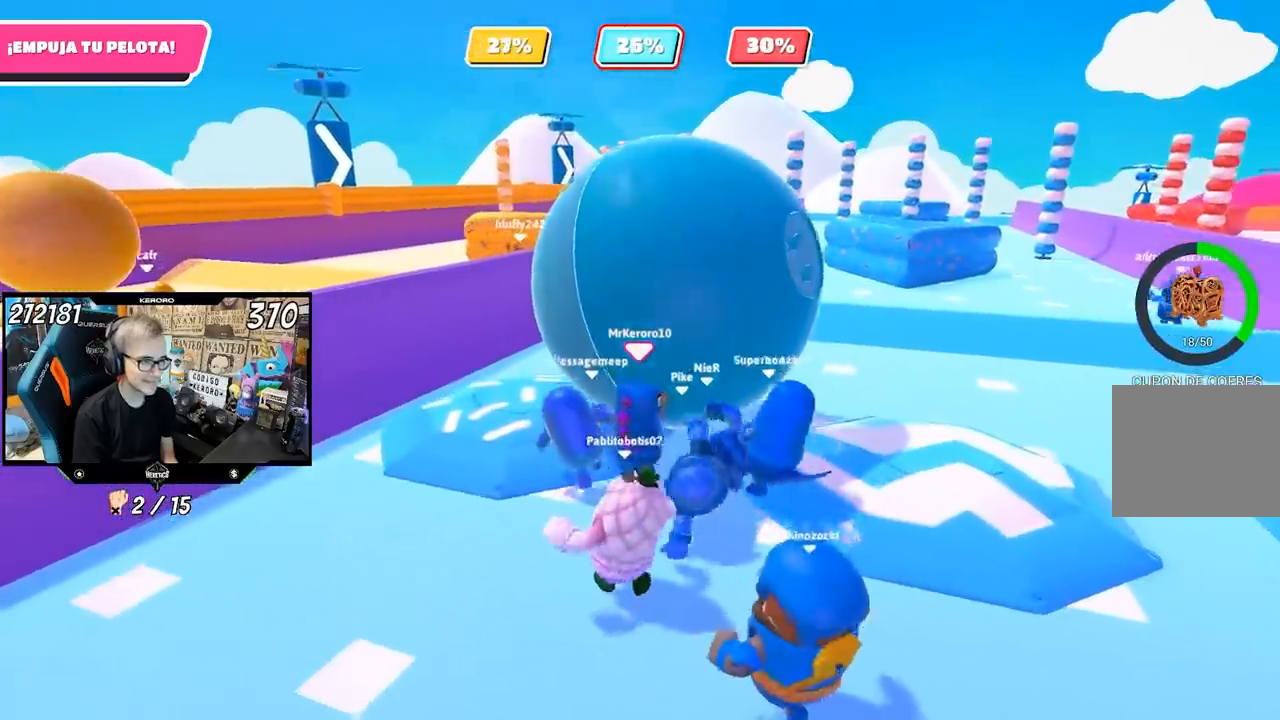
{"dt_ms": 500, "buttons": [], "left_stick": "up-right", "right_stick": "up", "events": [[167, "right_stick", "up"], [400, "left_stick", "up-right"]]}
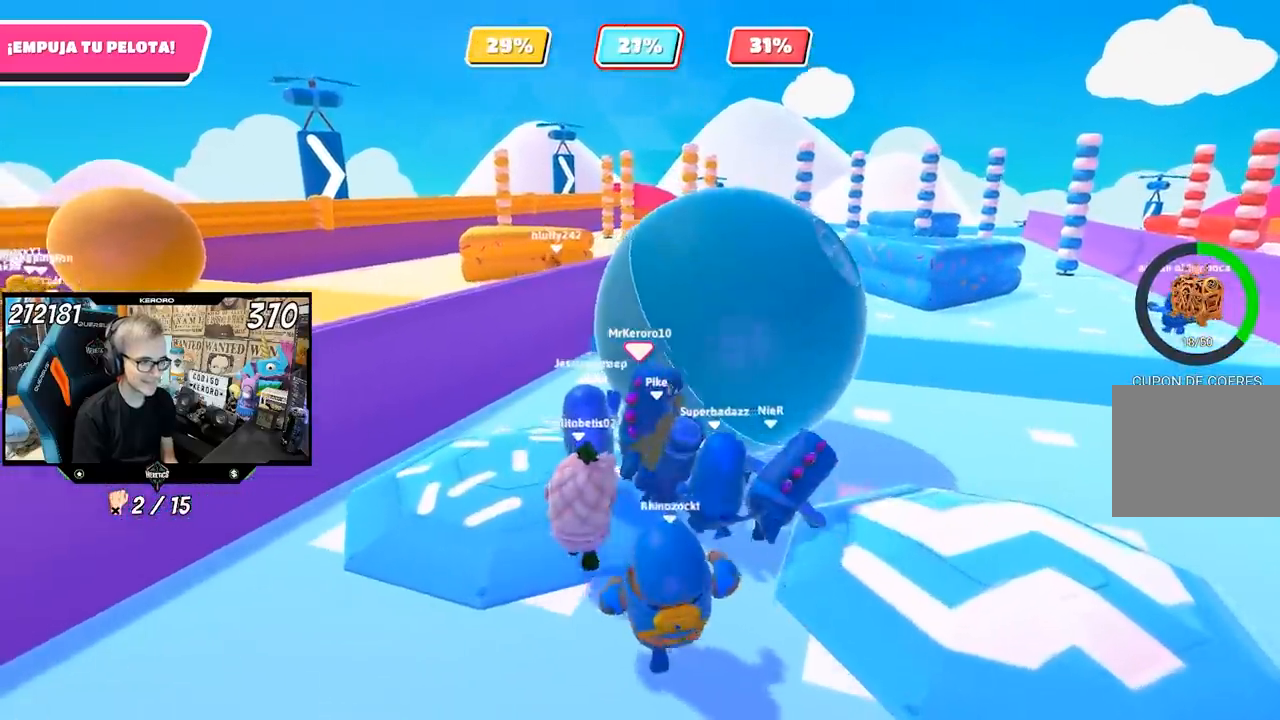
{"dt_ms": 500, "buttons": [], "left_stick": "up-right", "right_stick": "center", "events": [[233, "right_stick", "center"]]}
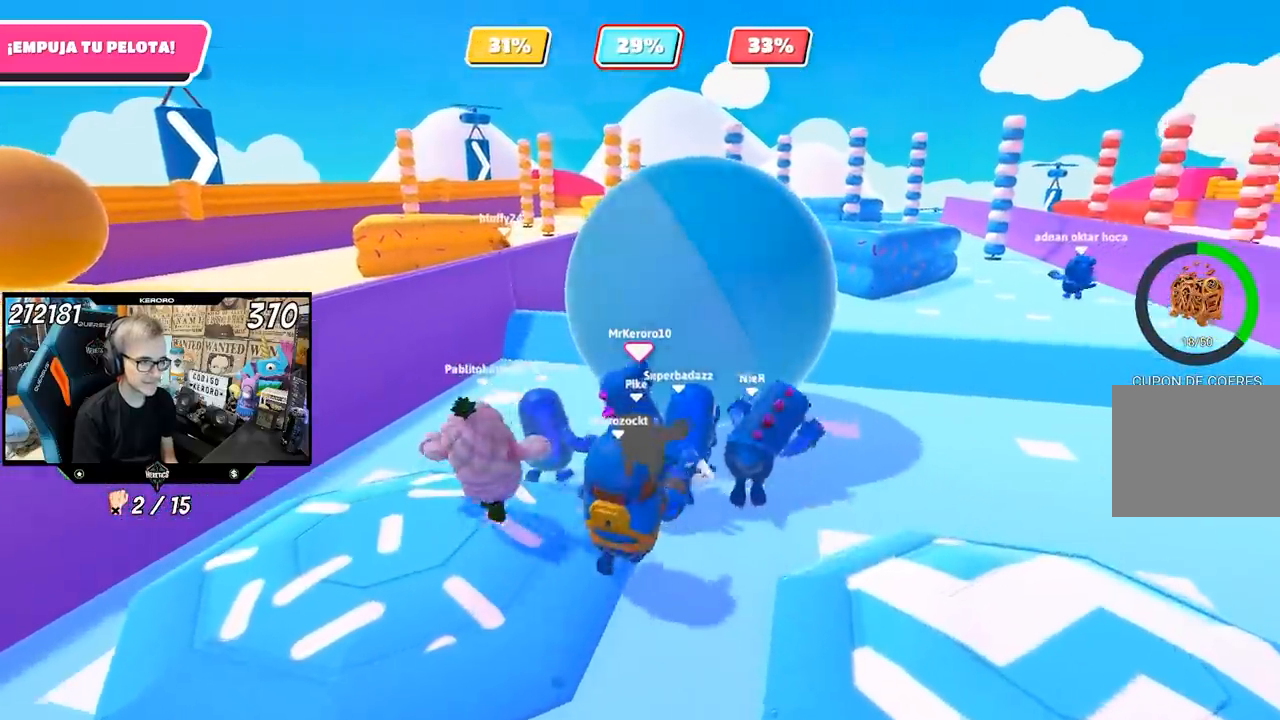
{"dt_ms": 500, "buttons": [], "left_stick": "up", "right_stick": "up", "events": [[50, "right_stick", "up"], [100, "left_stick", "up"], [200, "right_stick", "up-left"], [317, "right_stick", "up"]]}
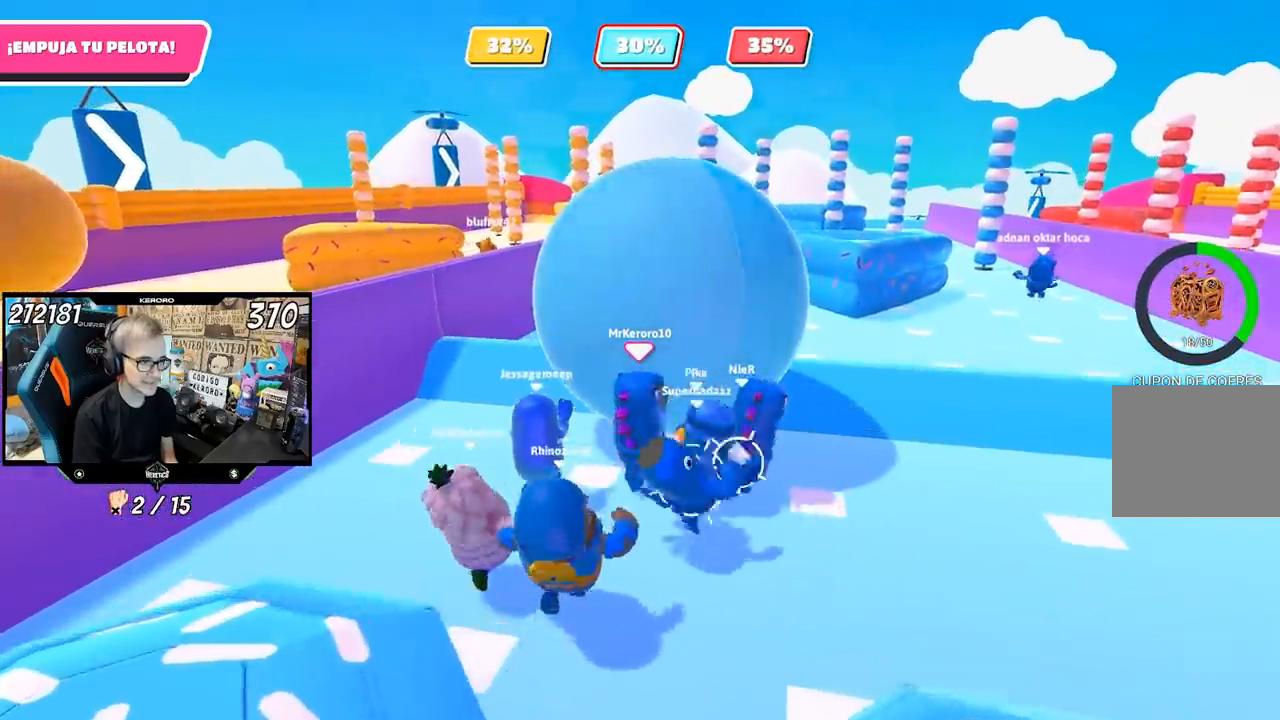
{"dt_ms": 500, "buttons": [], "left_stick": "up", "right_stick": "up", "events": []}
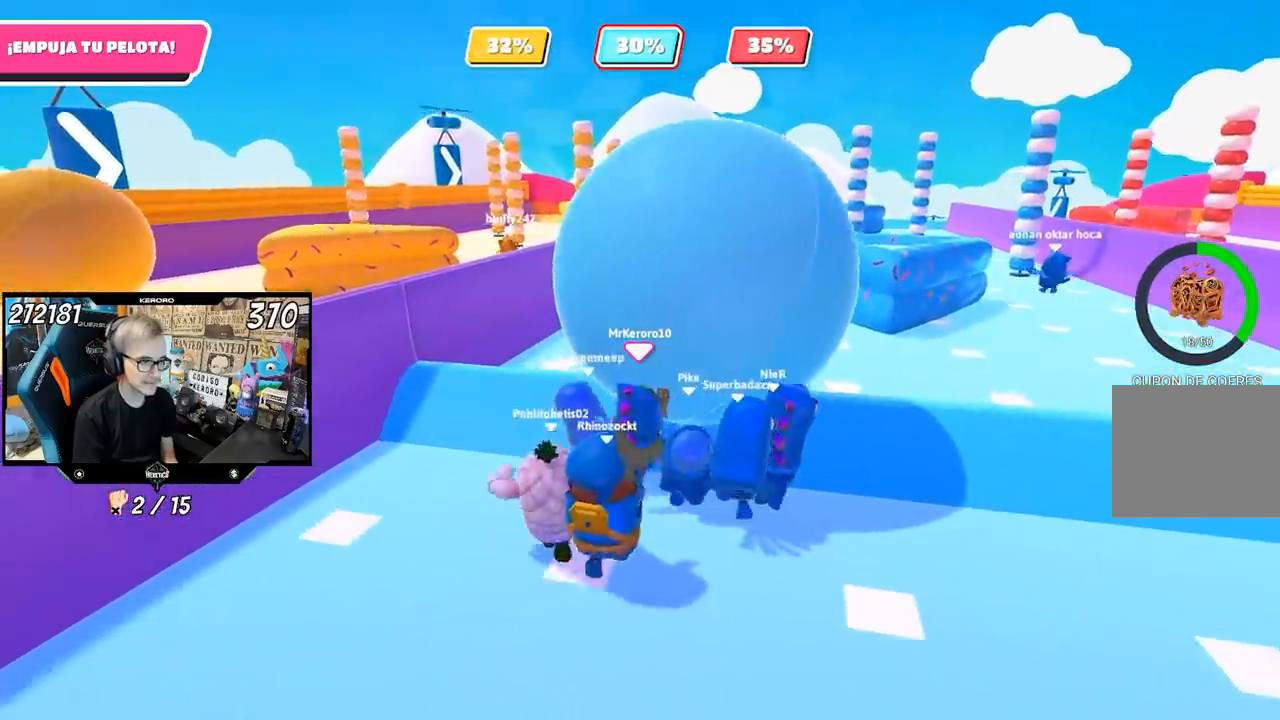
{"dt_ms": 500, "buttons": [], "left_stick": "up", "right_stick": "up", "events": []}
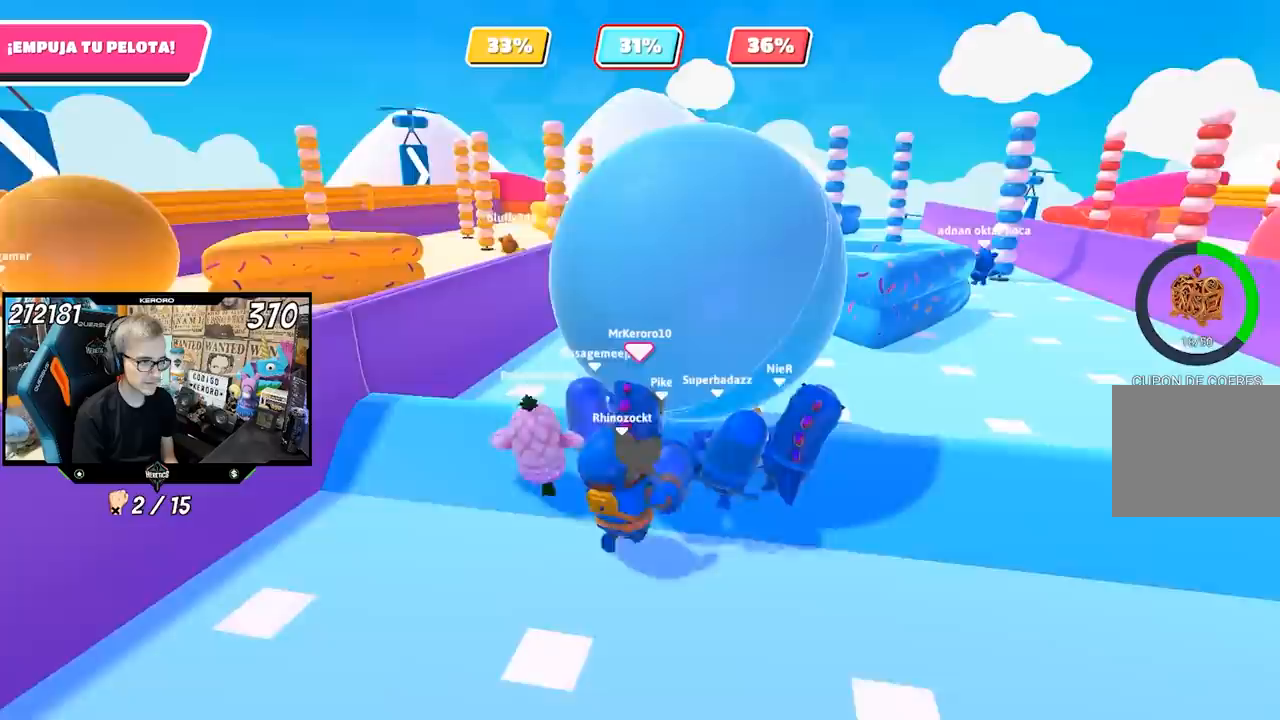
{"dt_ms": 500, "buttons": [], "left_stick": "up", "right_stick": "center", "events": [[300, "right_stick", "center"]]}
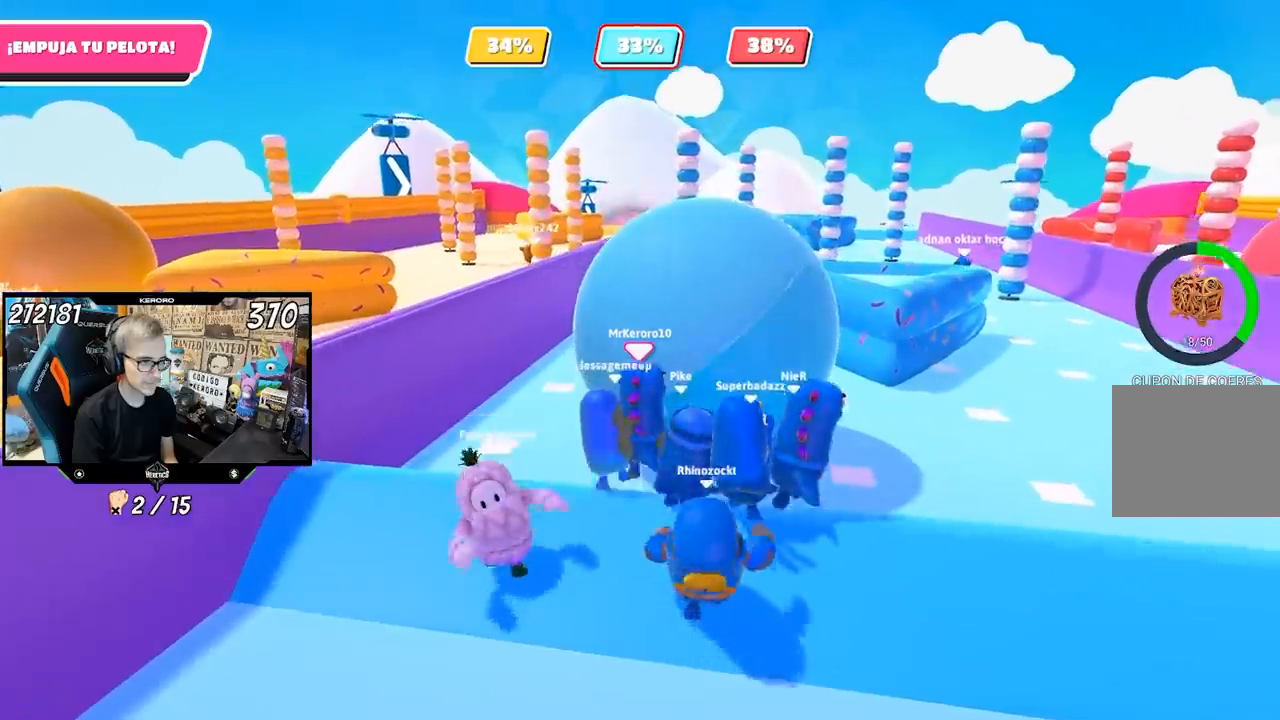
{"dt_ms": 500, "buttons": [], "left_stick": "up", "right_stick": "center", "events": []}
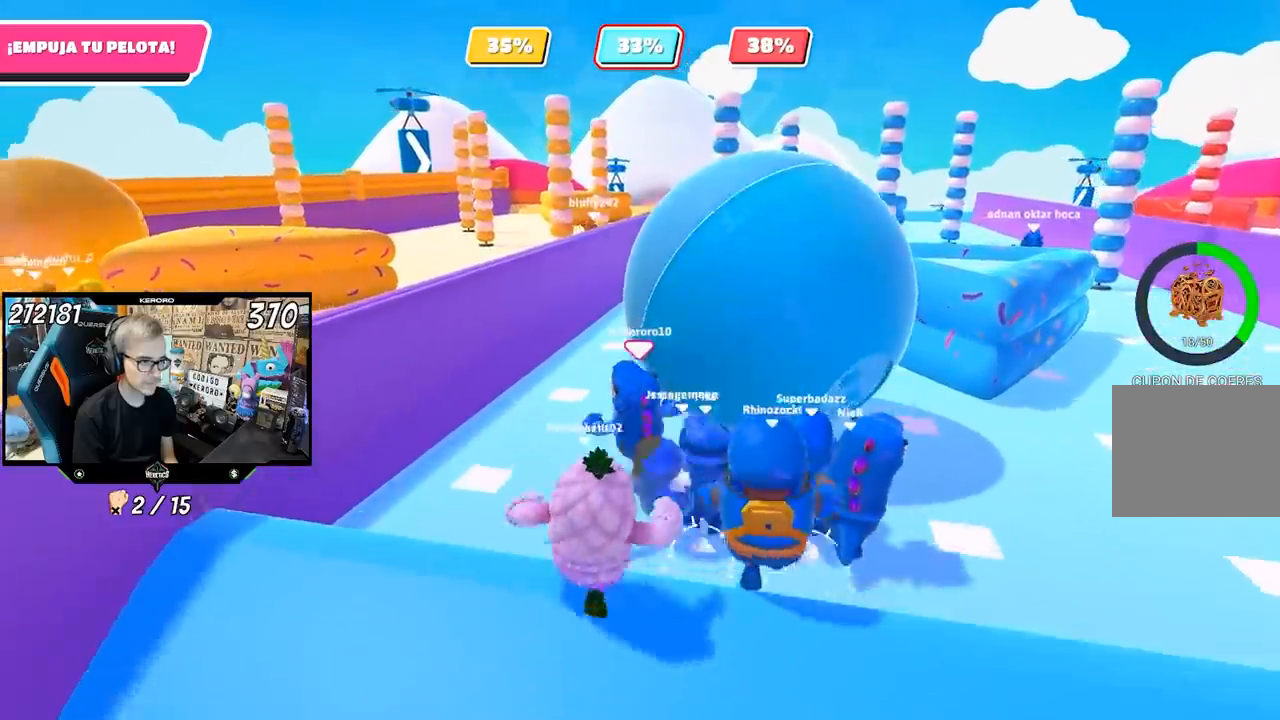
{"dt_ms": 500, "buttons": [], "left_stick": "up", "right_stick": "right", "events": [[200, "right_stick", "right"]]}
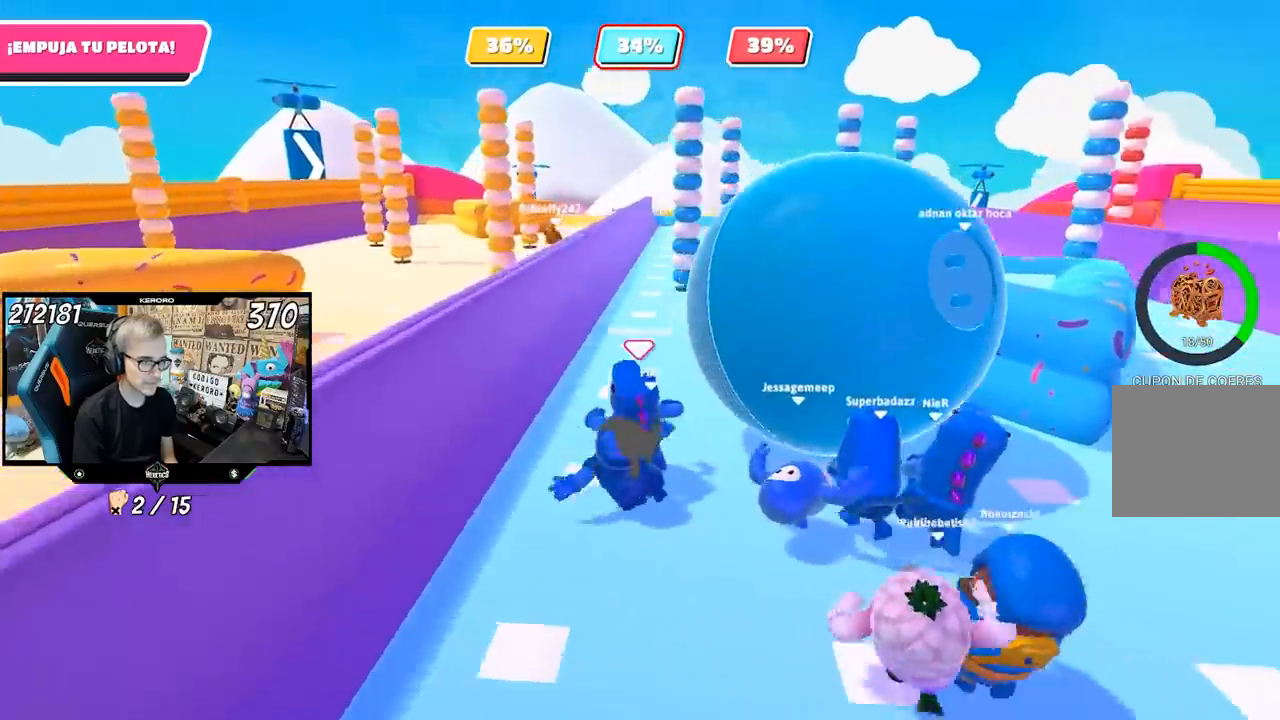
{"dt_ms": 500, "buttons": [], "left_stick": "up-left", "right_stick": "right", "events": [[350, "left_stick", "up-left"]]}
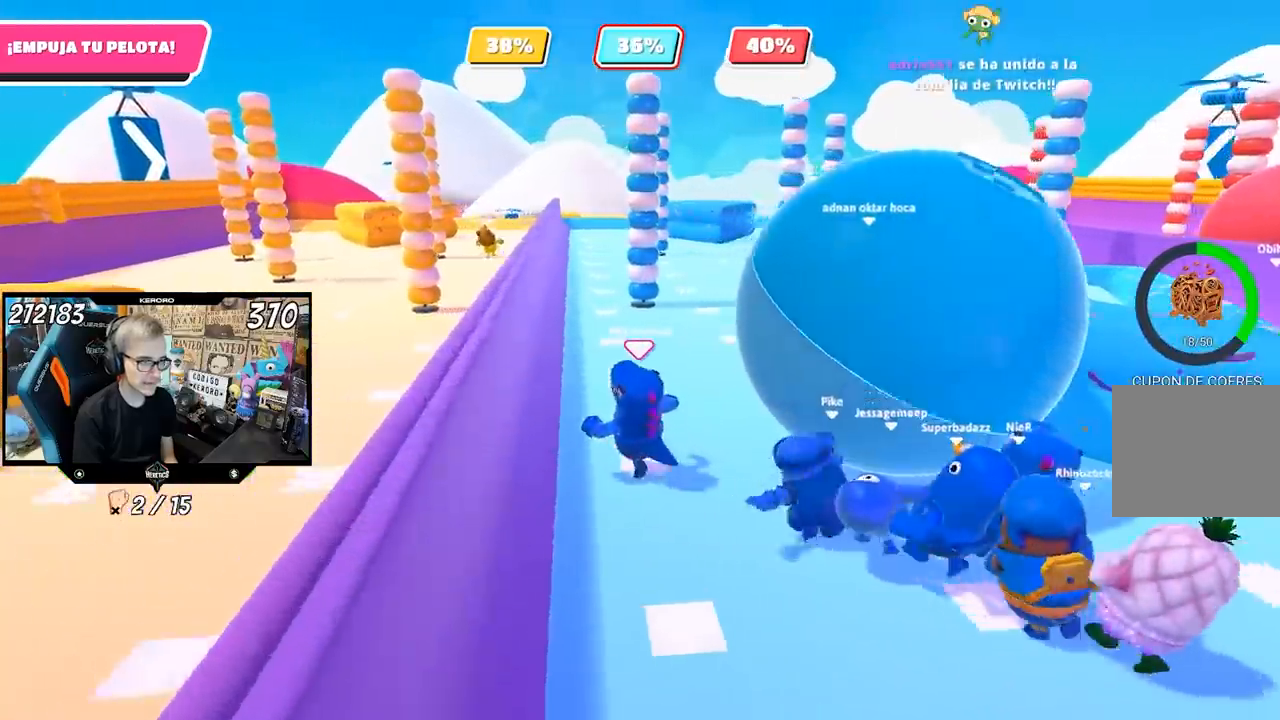
{"dt_ms": 500, "buttons": [], "left_stick": "up", "right_stick": "right", "events": [[133, "left_stick", "center"], [200, "left_stick", "down"], [300, "left_stick", "up"]]}
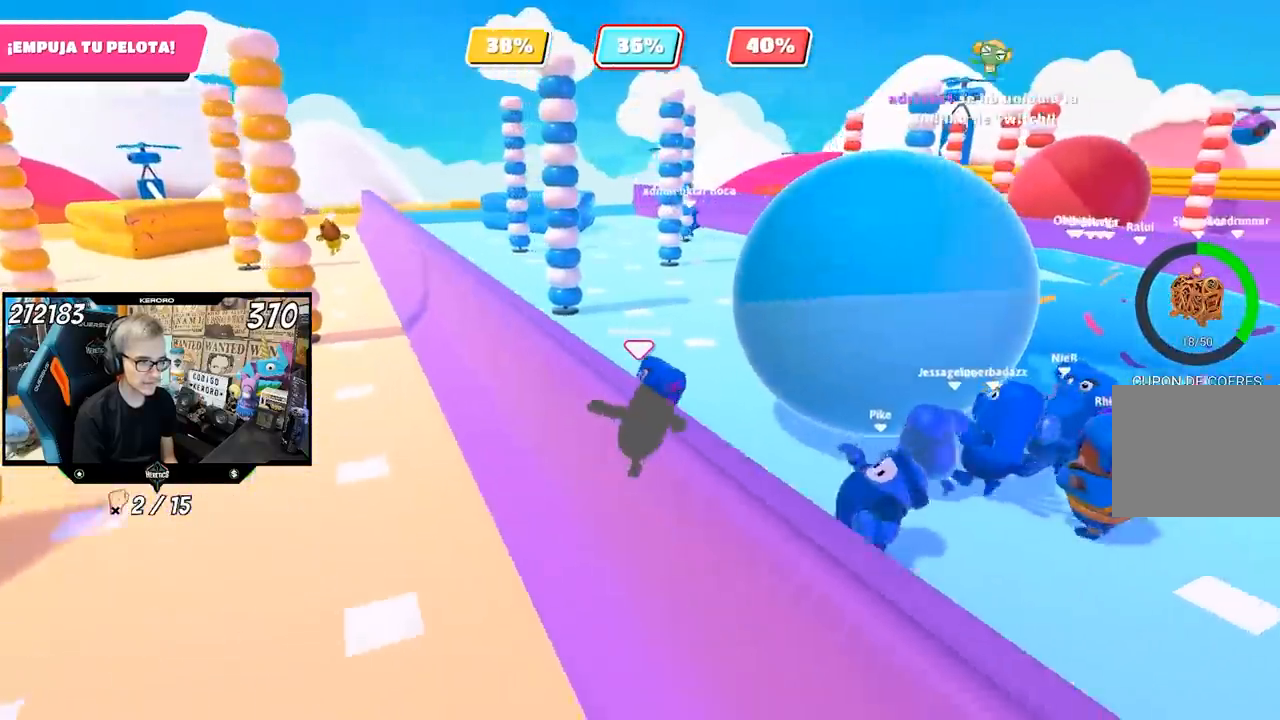
{"dt_ms": 500, "buttons": [], "left_stick": "up", "right_stick": "up-right", "events": [[33, "right_stick", "center"], [67, "left_stick", "right"], [167, "left_stick", "left"], [233, "left_stick", "up"], [500, "right_stick", "up-right"]]}
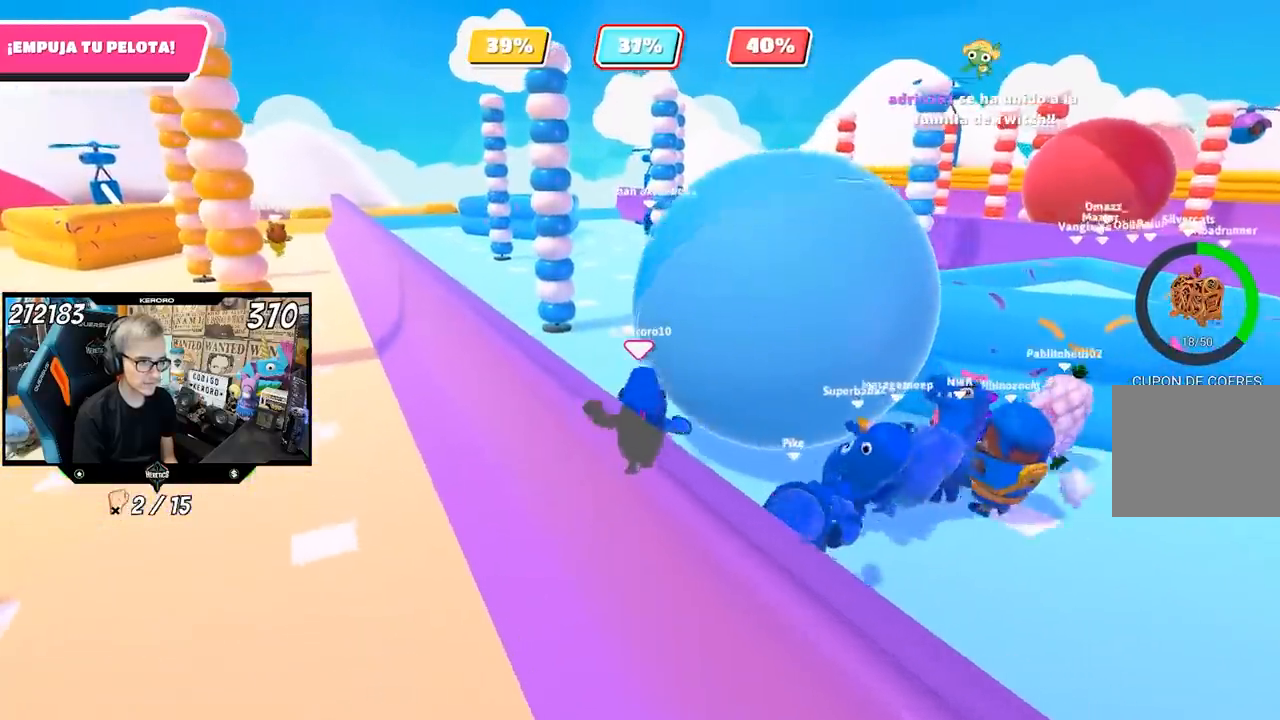
{"dt_ms": 500, "buttons": [], "left_stick": "up-right", "right_stick": "up-right", "events": [[300, "left_stick", "up-right"]]}